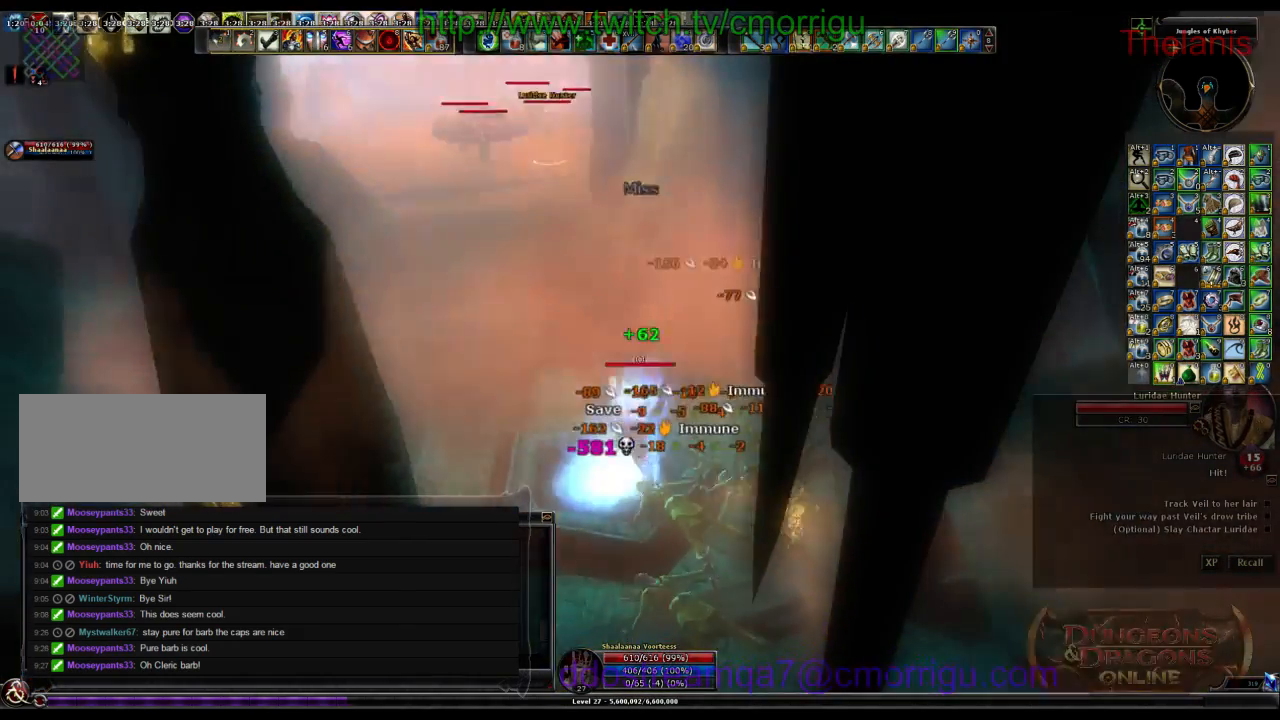
Gameplay with keyboard; each line is a JSON object with the keys held at the frame after it. "events" lists presses ("down") and releases ("up") of ".", "/", "0", "1", "2", "3", "4", "5", "6", "7", "8", "9", "a", "b", "backslash", "backspace", "c", "caps_lock", "comma", "ctrl_l", "ctrl_r", "d", "e", "equals", "escape", "f", "f1", "f10", "f11", "f12", "f2", "f3", "f4", "f5", "f6", "f7", "f8", "f9", "g", "h", "i", "j", "k", "l", "lbracket", "m", "minus", "n", "o", "p", "q", "quote", "r", "rbracket", "return", "s", "semicolon", "shift_l", "shift_r", "space", "t", "tab", "tilde", "u", "v", "w", "x", "y" and "z" between this image and that frame as [ms after this image, input, new state], when the widget could be followed in between. No other keys are recorded. Mouse input is not recorded.
{"keys": ["a", "w"], "events": [[300, "w", "down"]]}
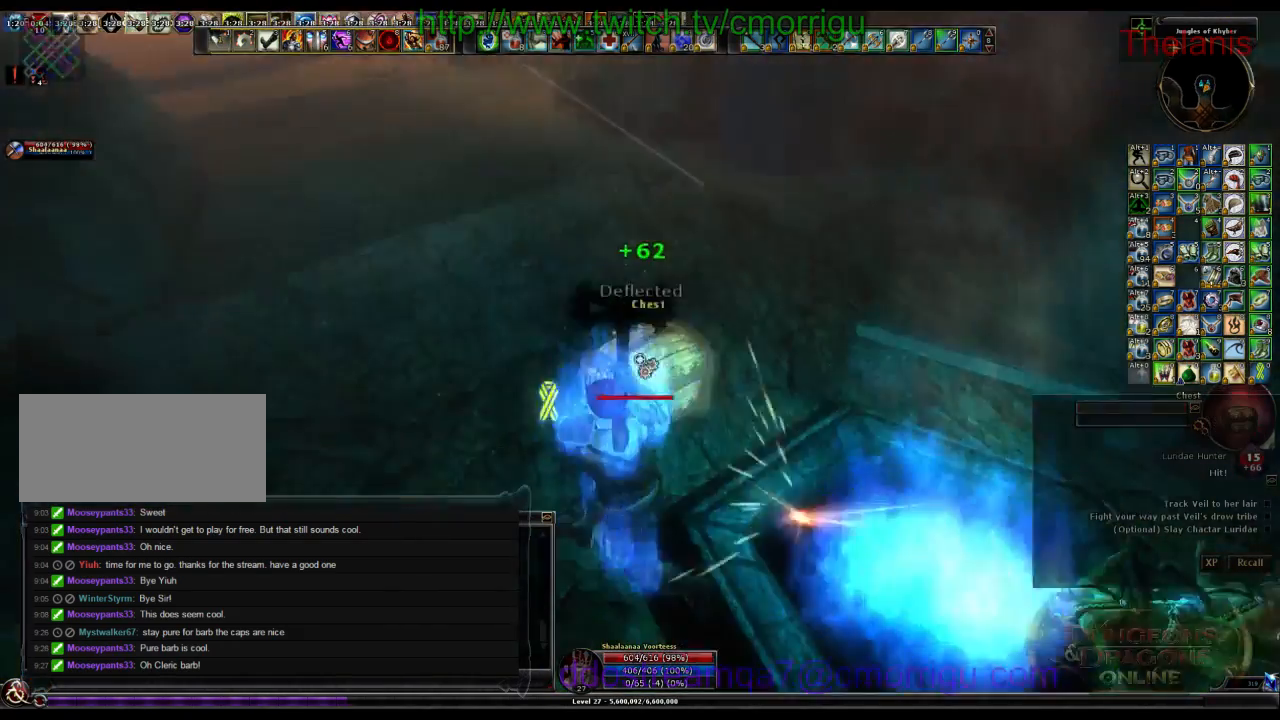
{"keys": [], "events": [[200, "a", "up"], [233, "w", "up"]]}
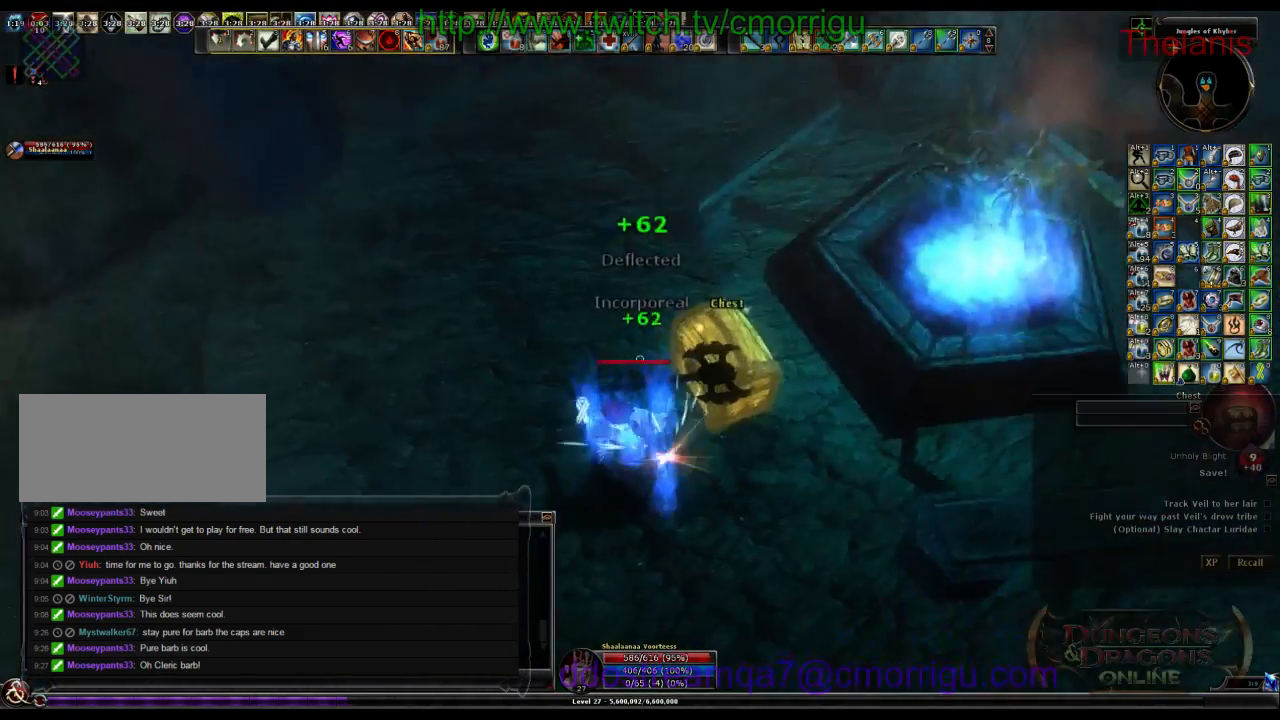
{"keys": [], "events": [[133, "e", "down"], [300, "e", "up"]]}
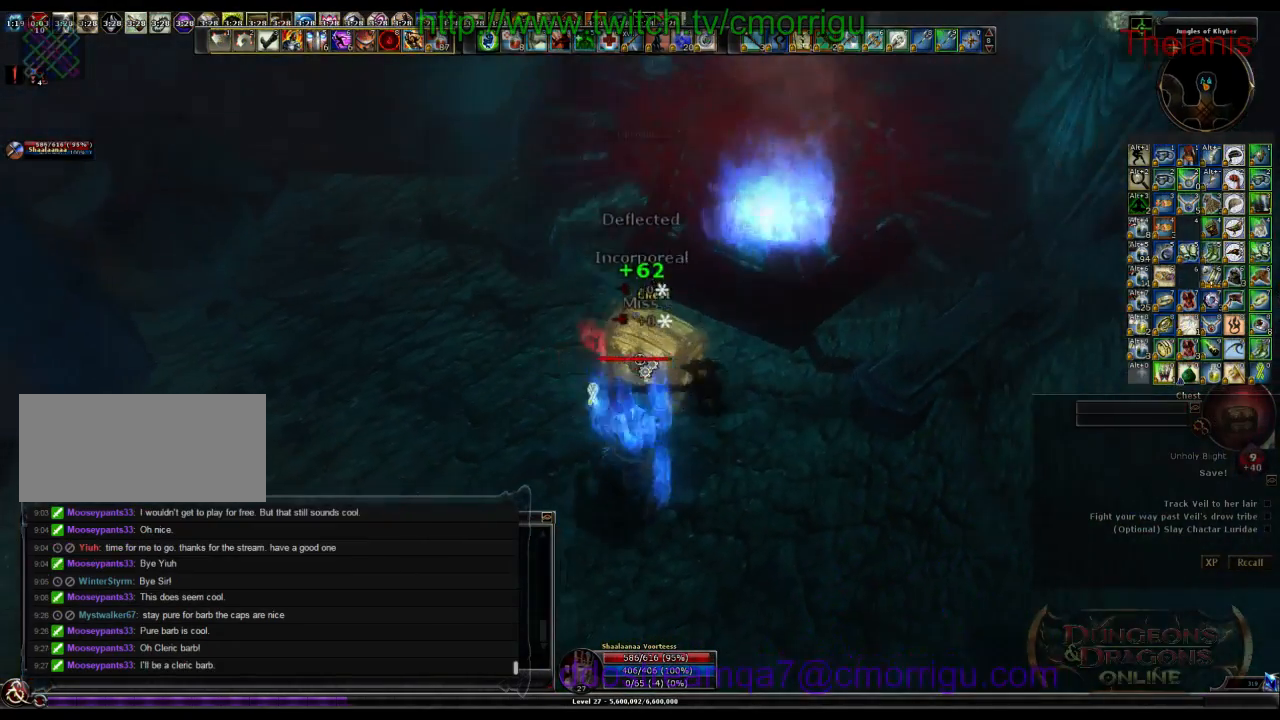
{"keys": [], "events": []}
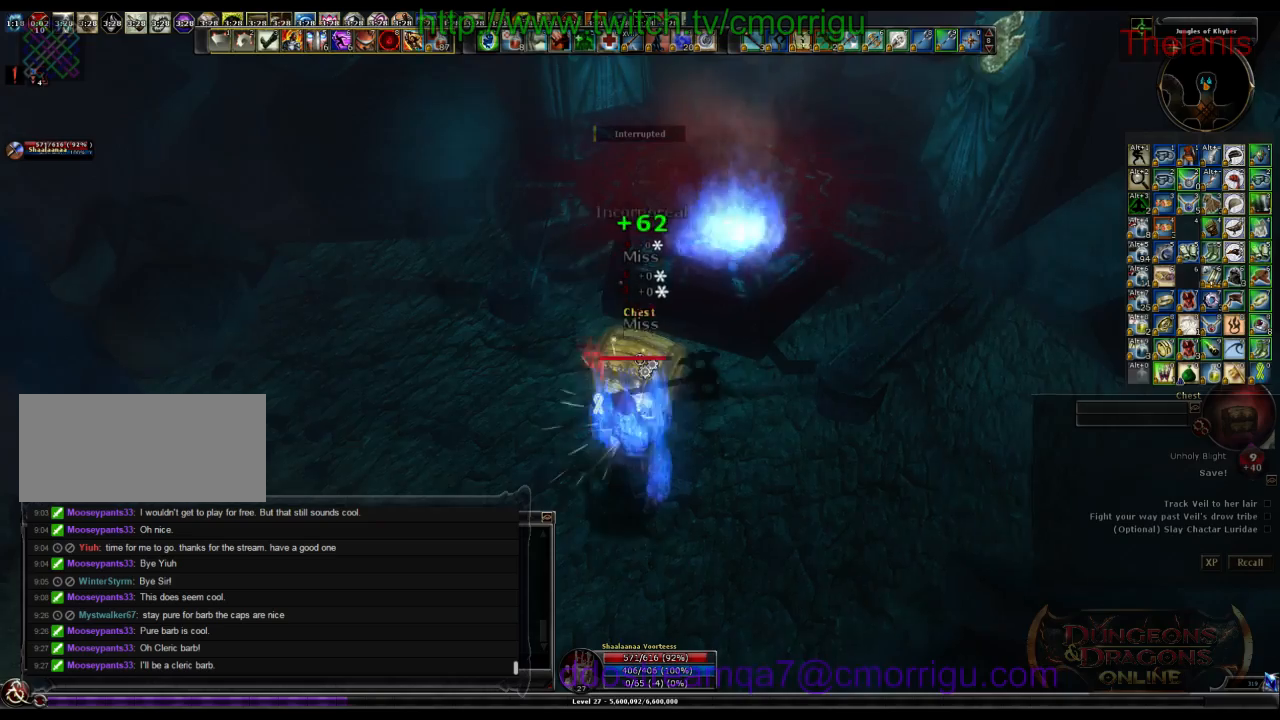
{"keys": [], "events": []}
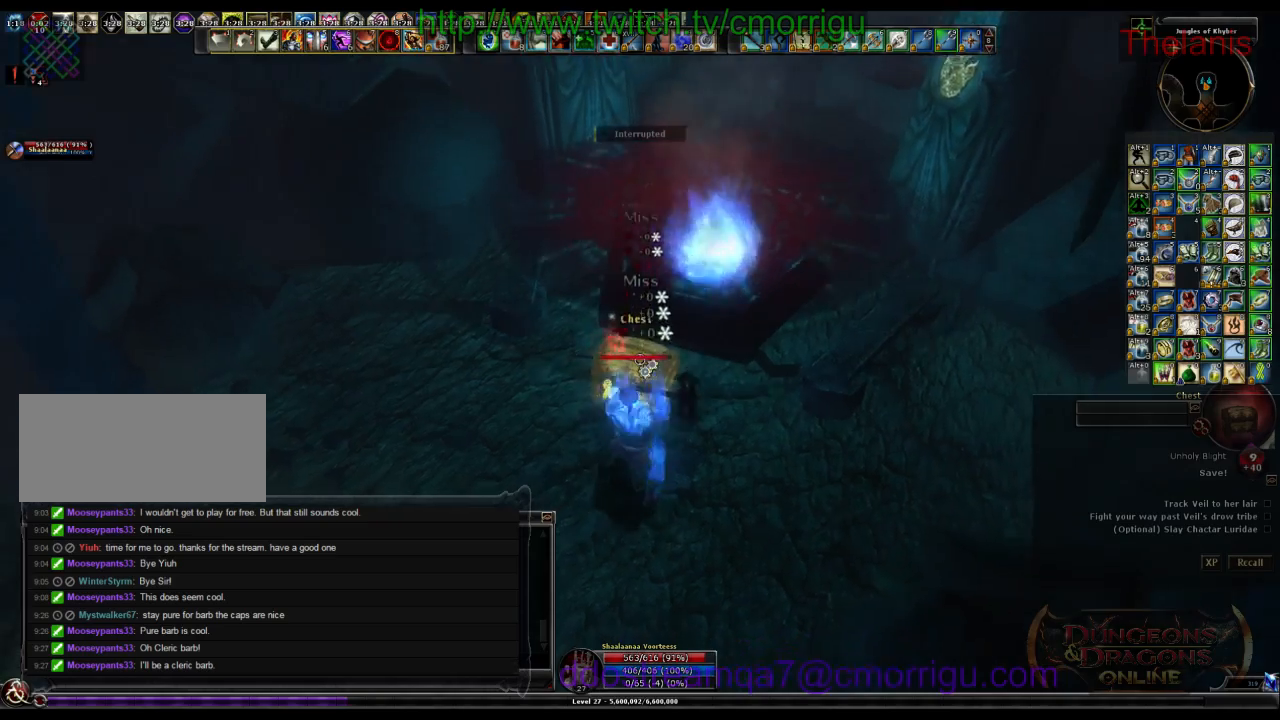
{"keys": ["w"], "events": [[100, "a", "down"], [133, "w", "down"], [400, "a", "up"]]}
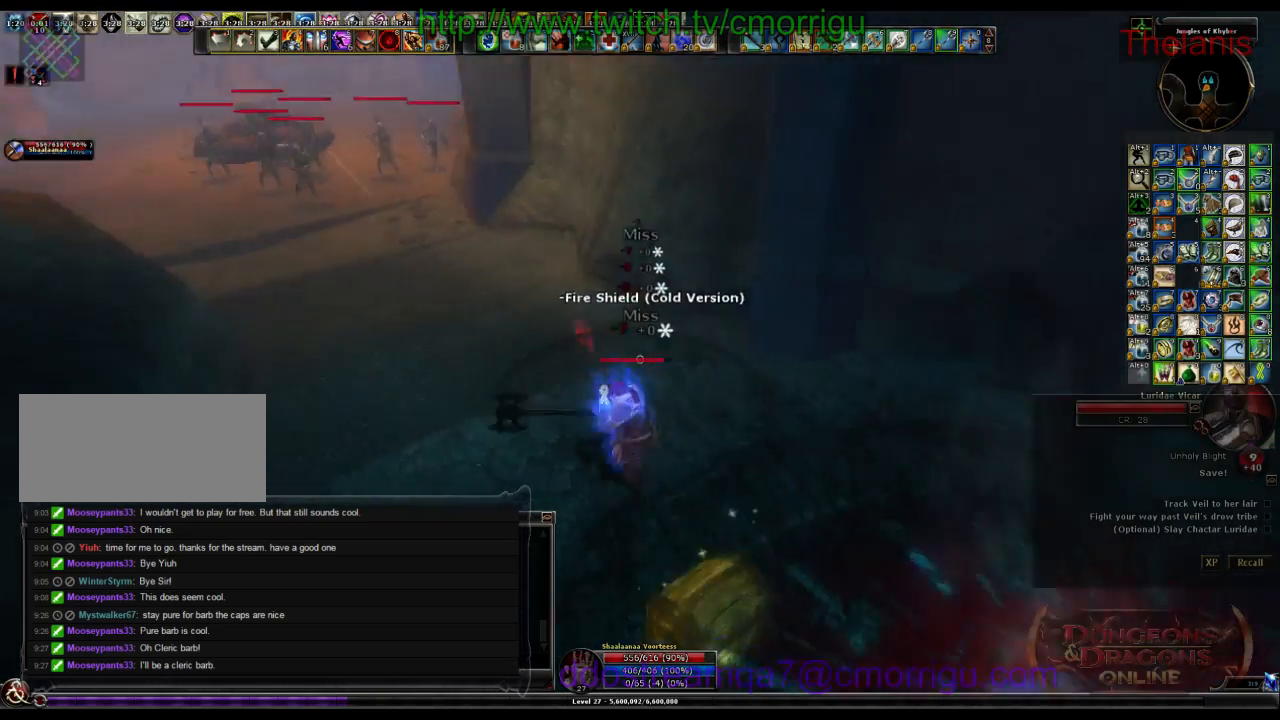
{"keys": ["w"], "events": []}
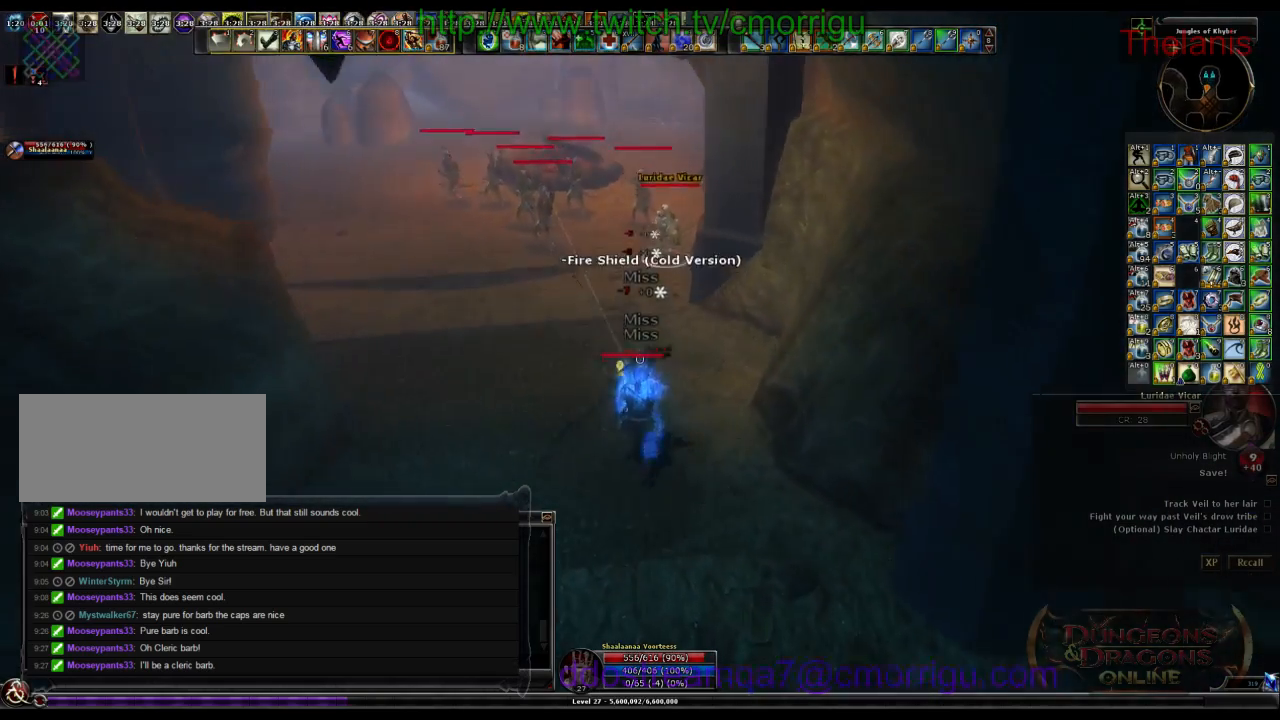
{"keys": ["1", "w"], "events": [[67, "a", "down"], [367, "1", "down"], [367, "a", "up"]]}
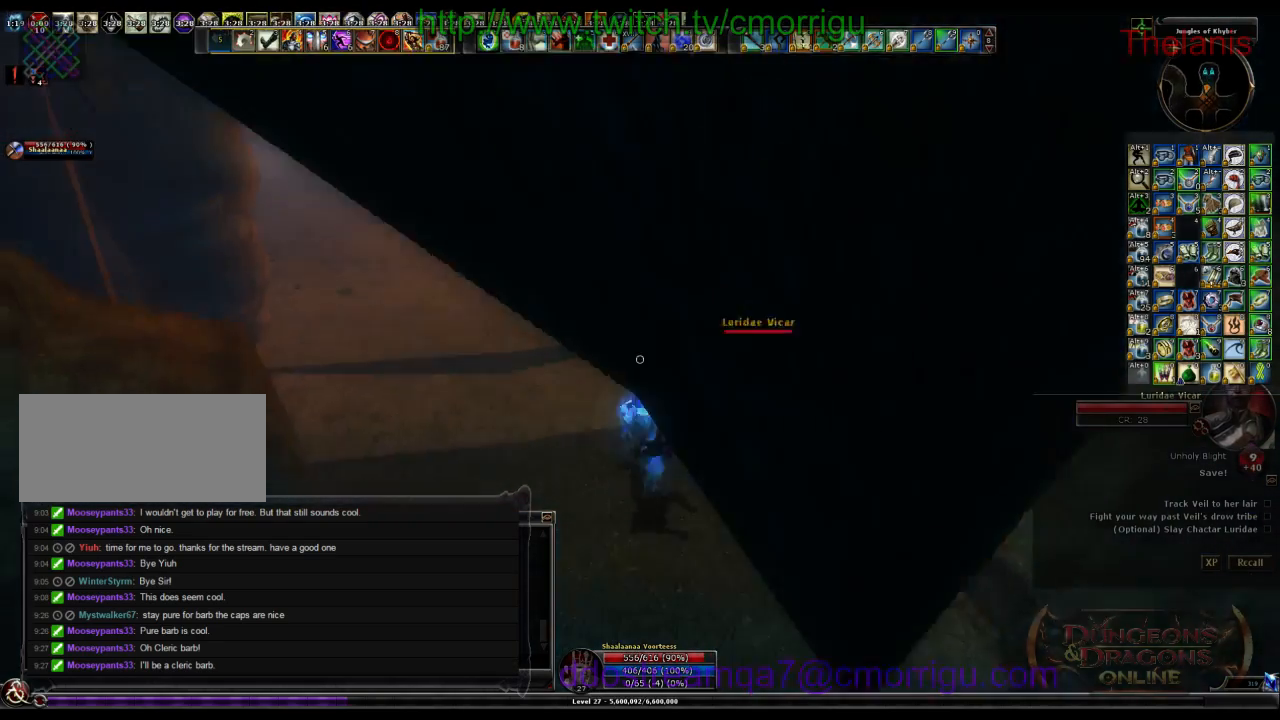
{"keys": ["2", "a", "w"], "events": [[67, "1", "up"], [267, "a", "down"], [433, "2", "down"]]}
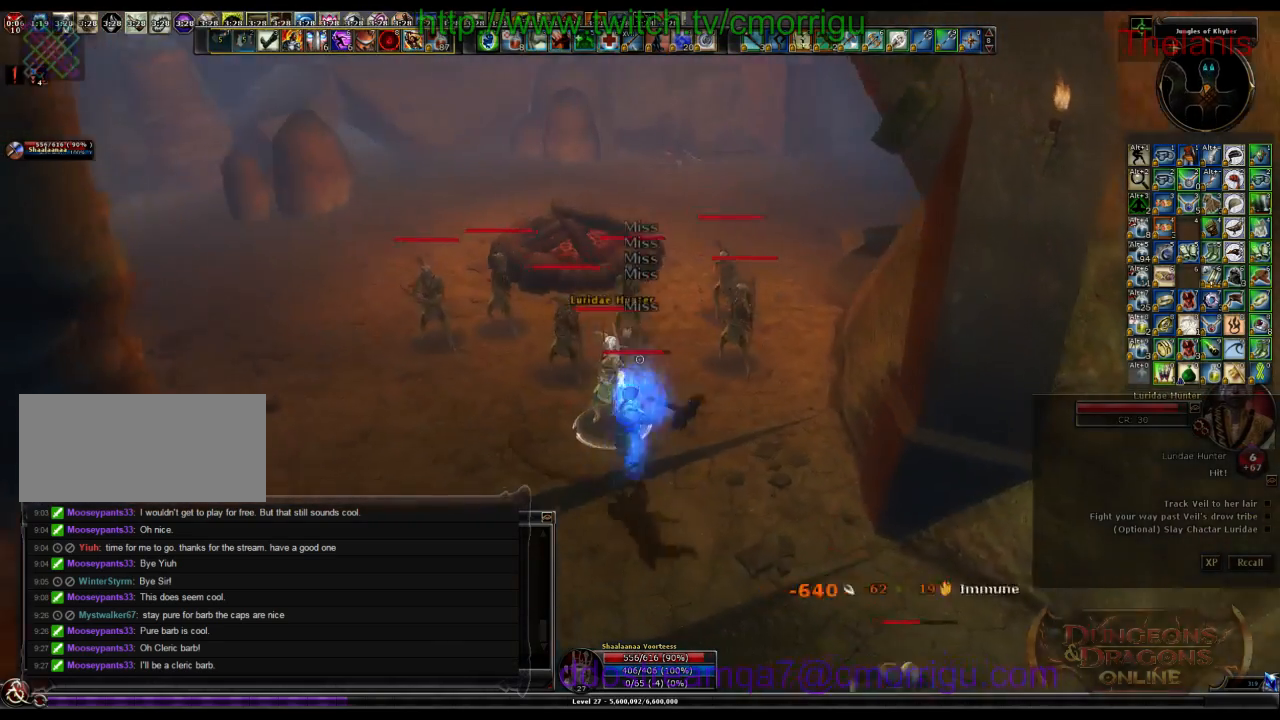
{"keys": [], "events": [[133, "a", "up"], [200, "2", "up"], [267, "w", "up"]]}
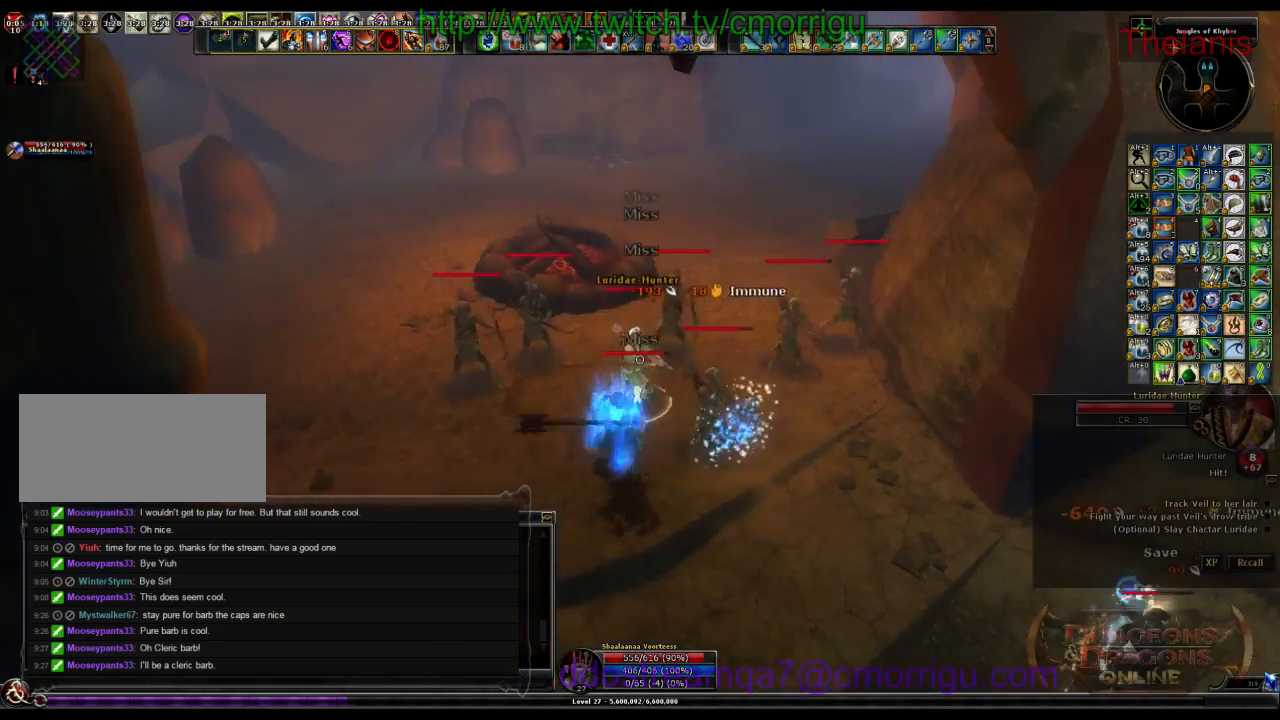
{"keys": [], "events": [[33, "1", "down"], [233, "1", "up"]]}
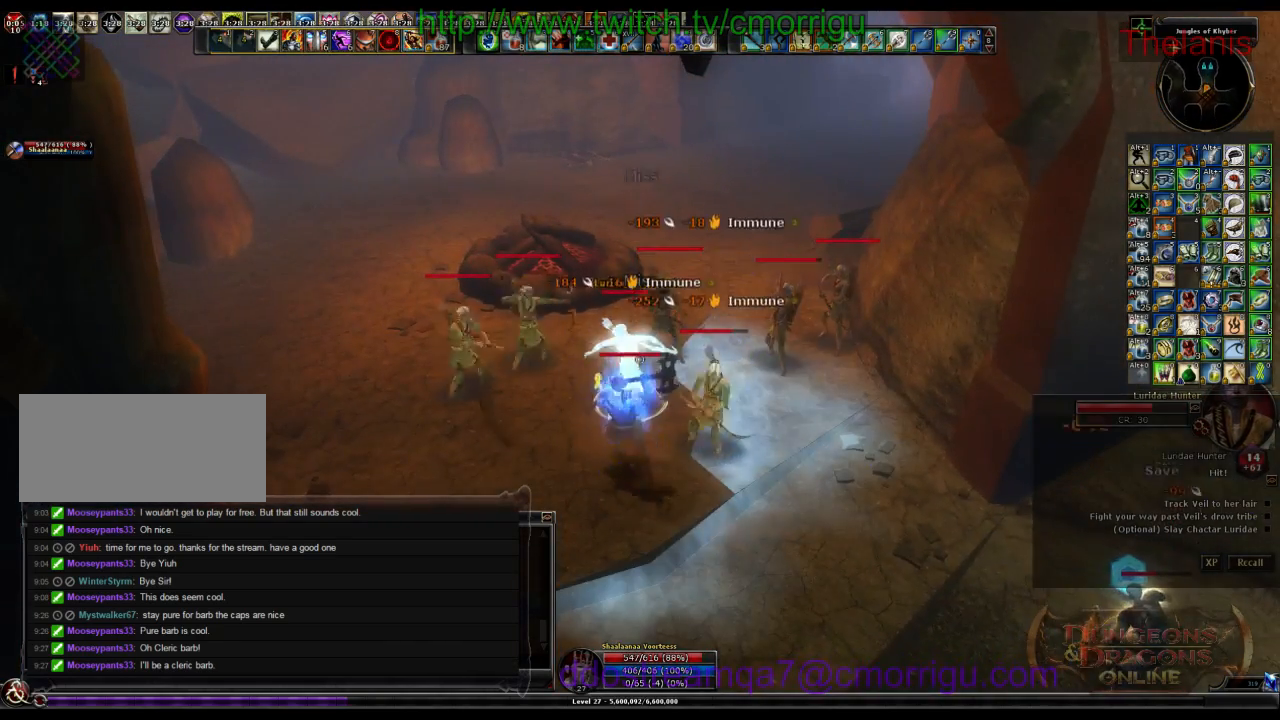
{"keys": ["8"], "events": [[467, "8", "down"]]}
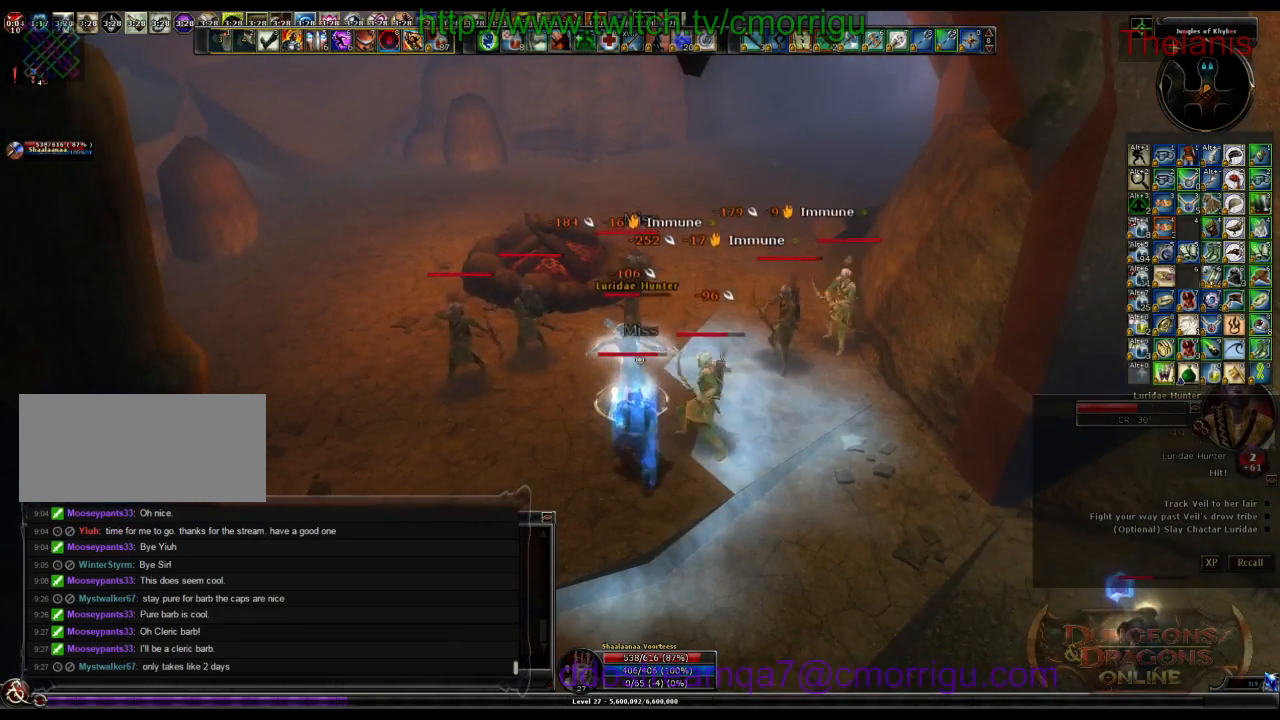
{"keys": [], "events": [[133, "8", "up"]]}
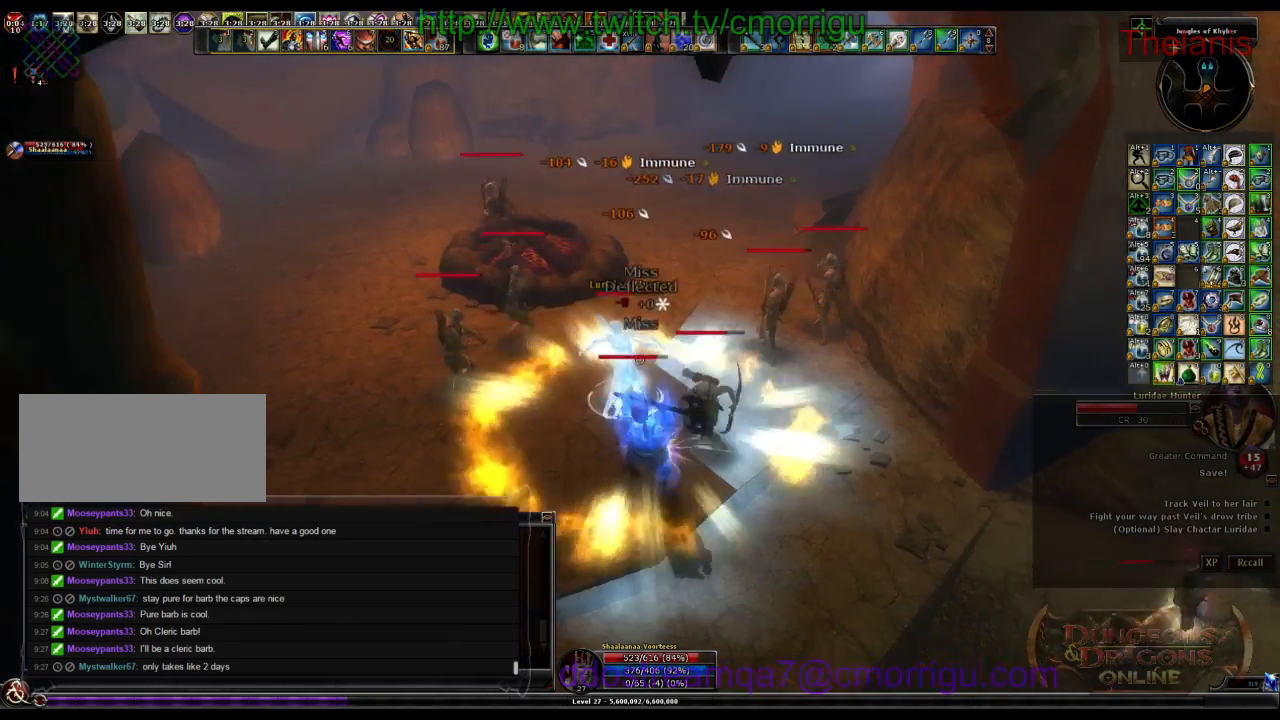
{"keys": [], "events": []}
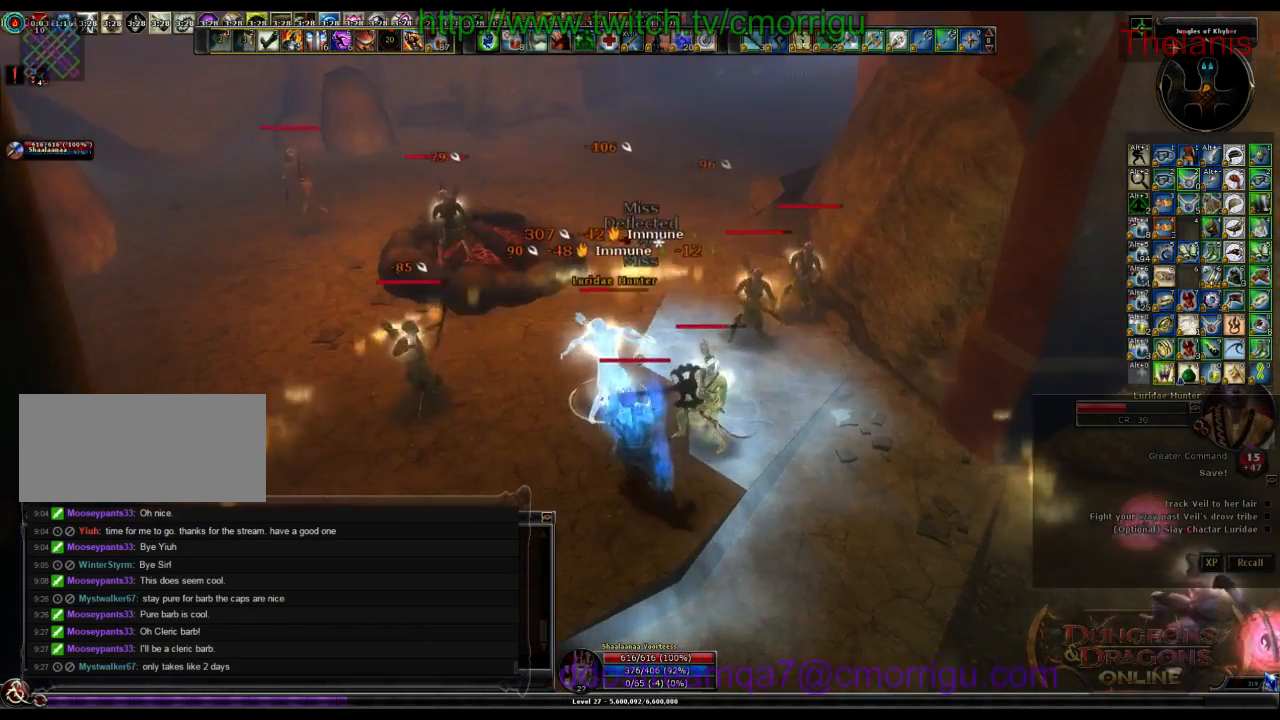
{"keys": [], "events": []}
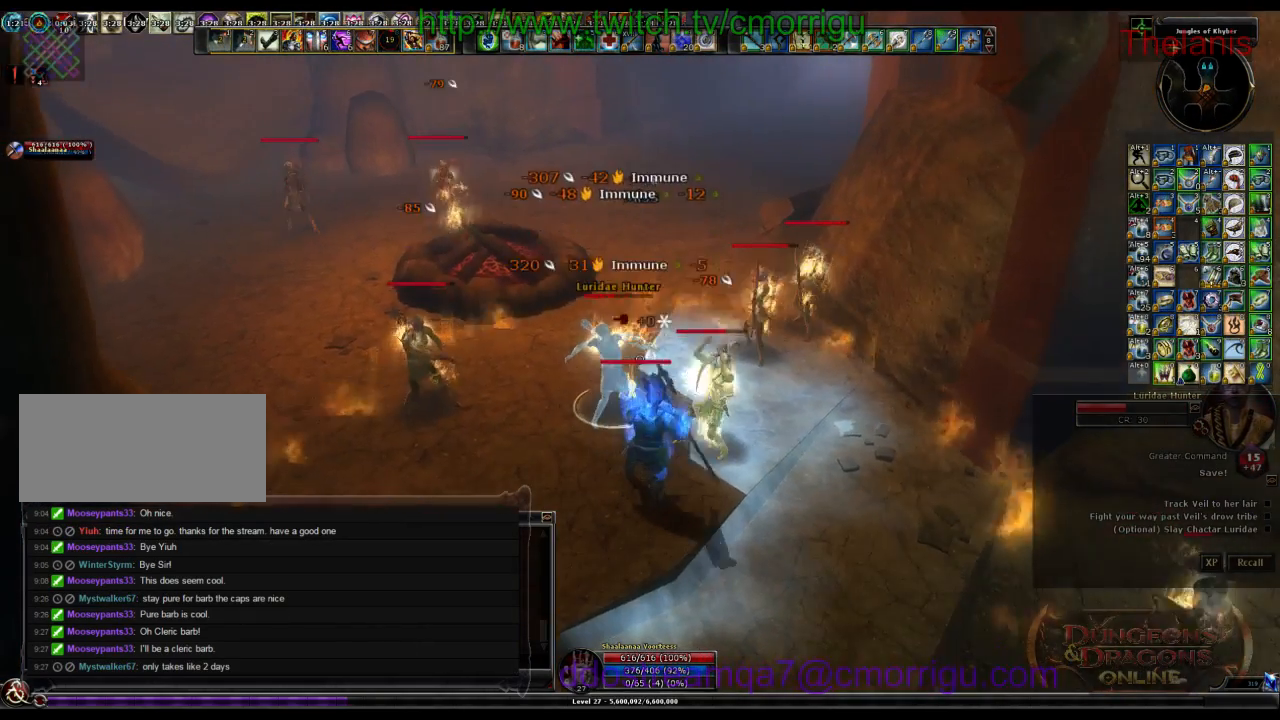
{"keys": [], "events": []}
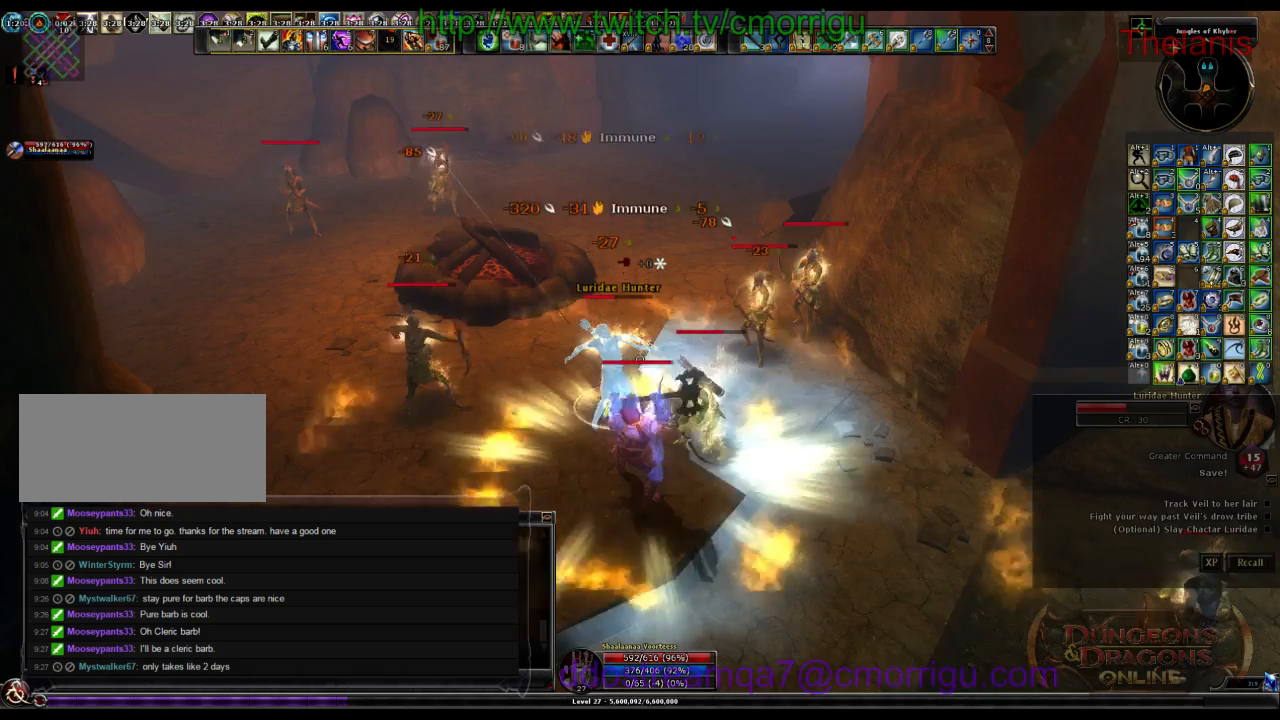
{"keys": [], "events": []}
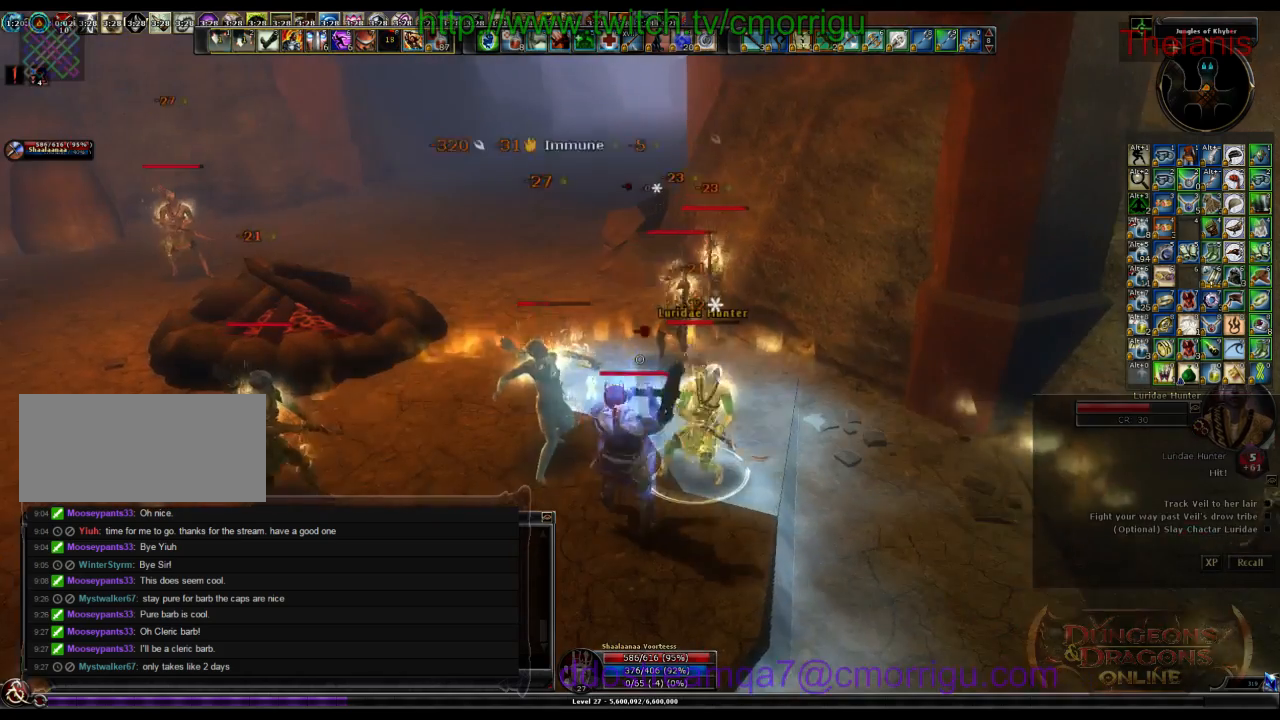
{"keys": [], "events": [[33, "1", "down"], [233, "1", "up"]]}
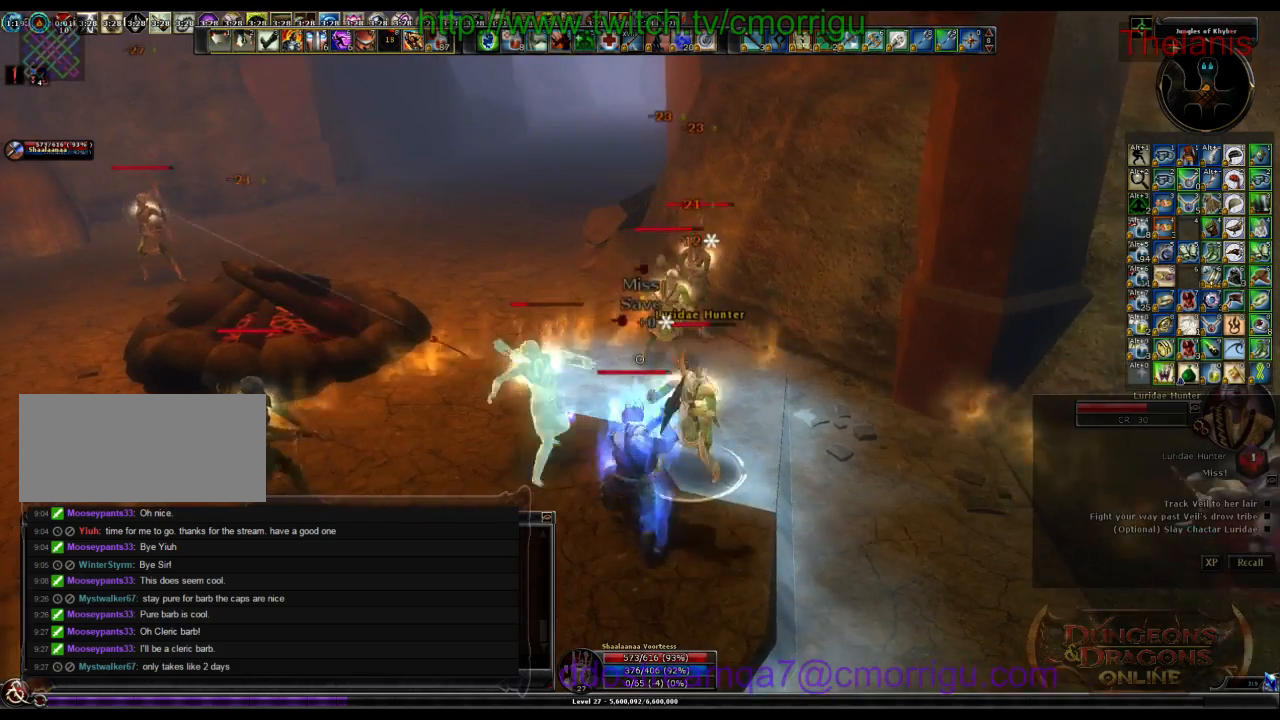
{"keys": [], "events": [[267, "2", "down"], [467, "2", "up"]]}
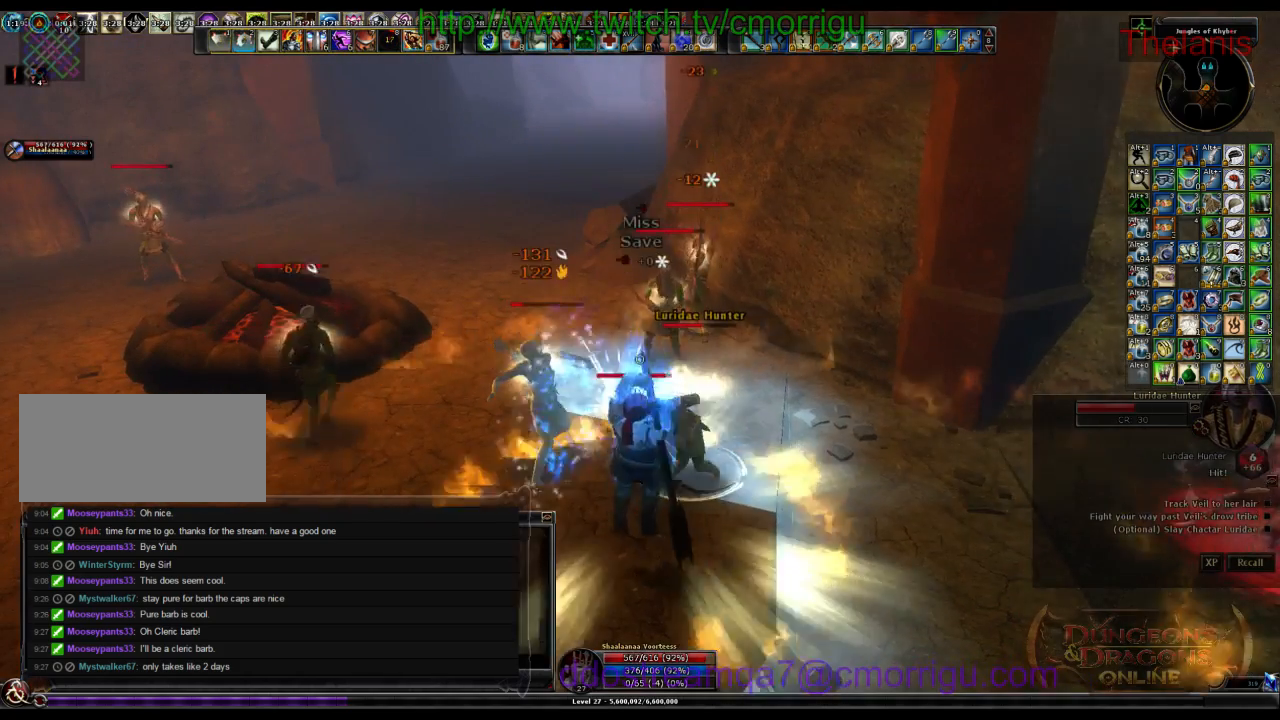
{"keys": ["1"], "events": [[367, "1", "down"]]}
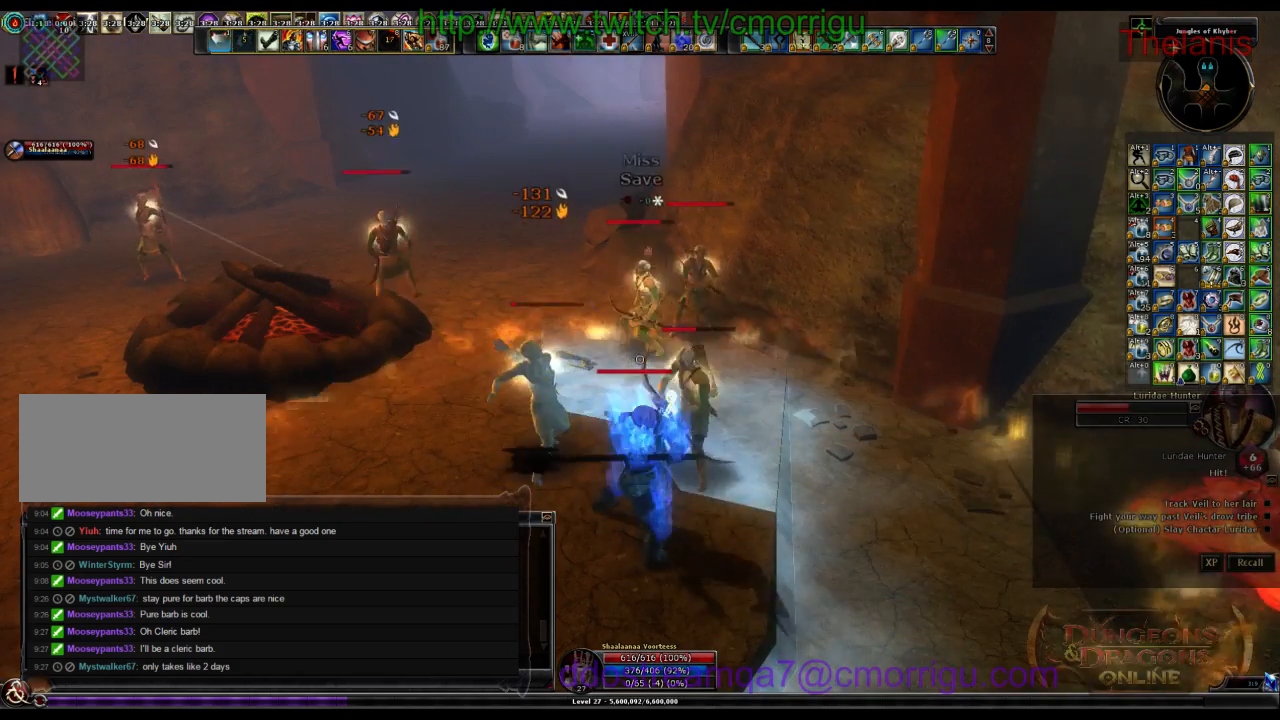
{"keys": [], "events": [[67, "1", "up"]]}
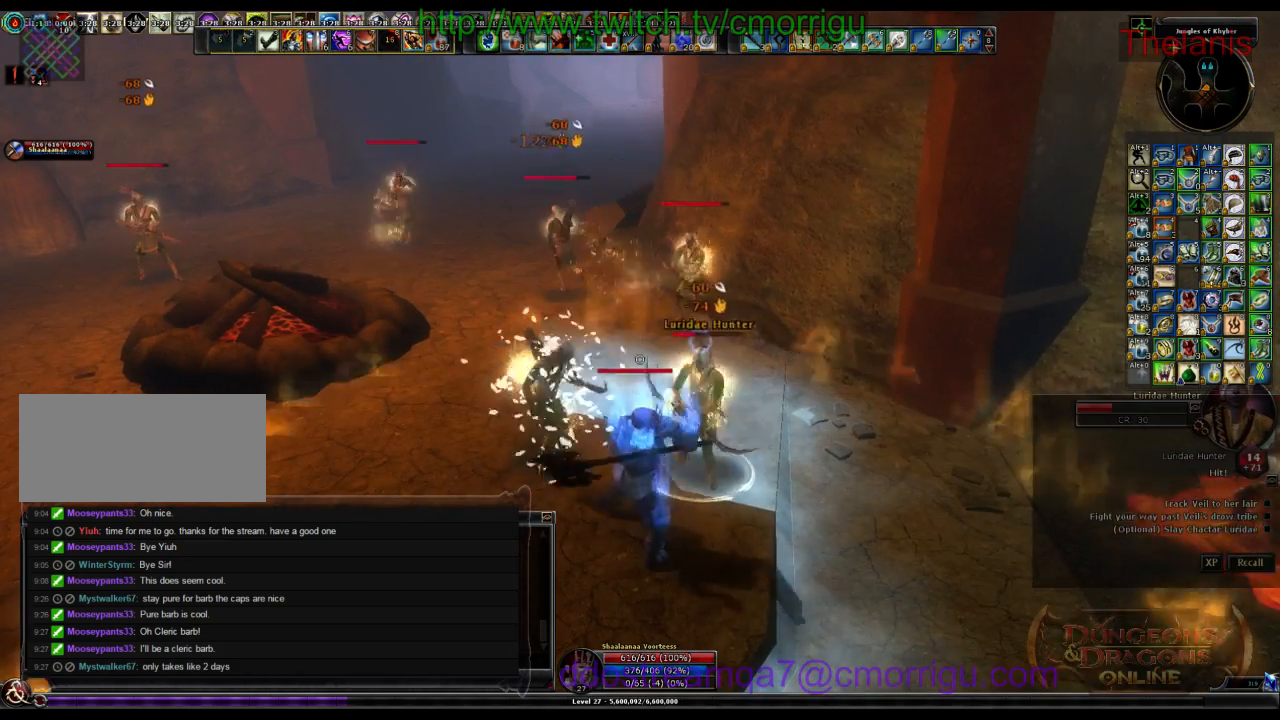
{"keys": [], "events": []}
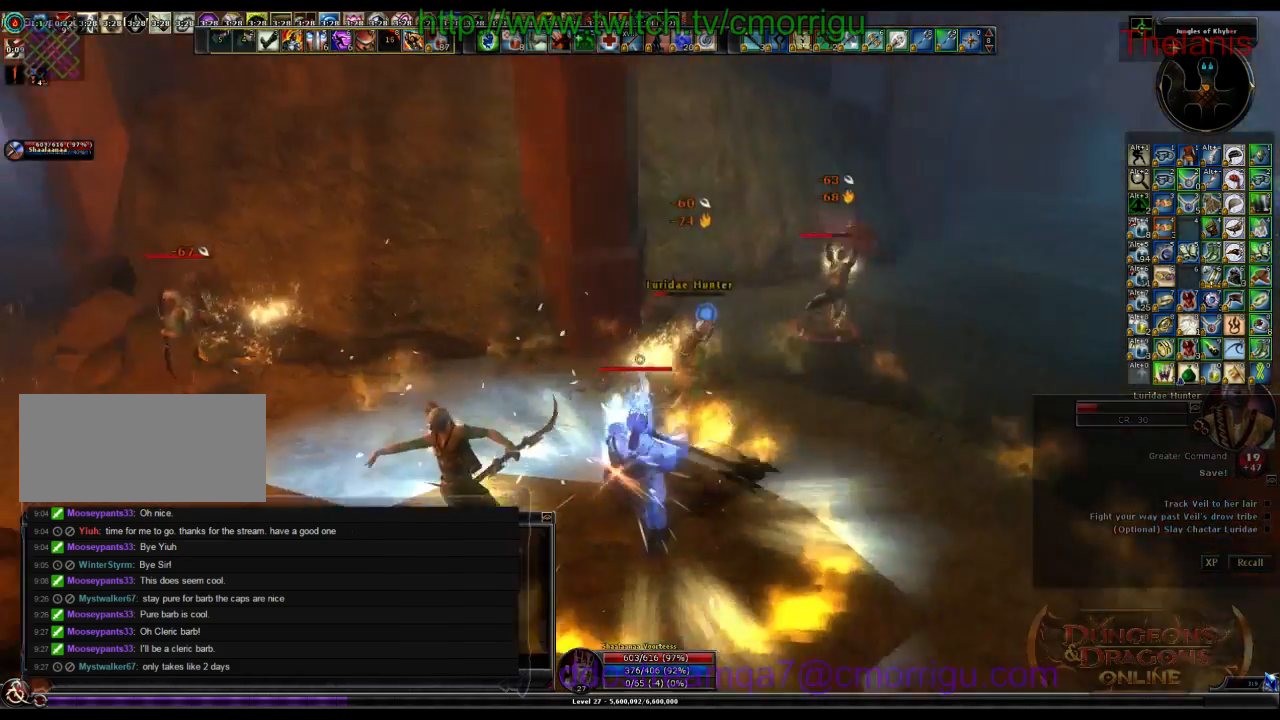
{"keys": ["w"], "events": [[267, "d", "down"], [267, "w", "down"], [467, "d", "up"]]}
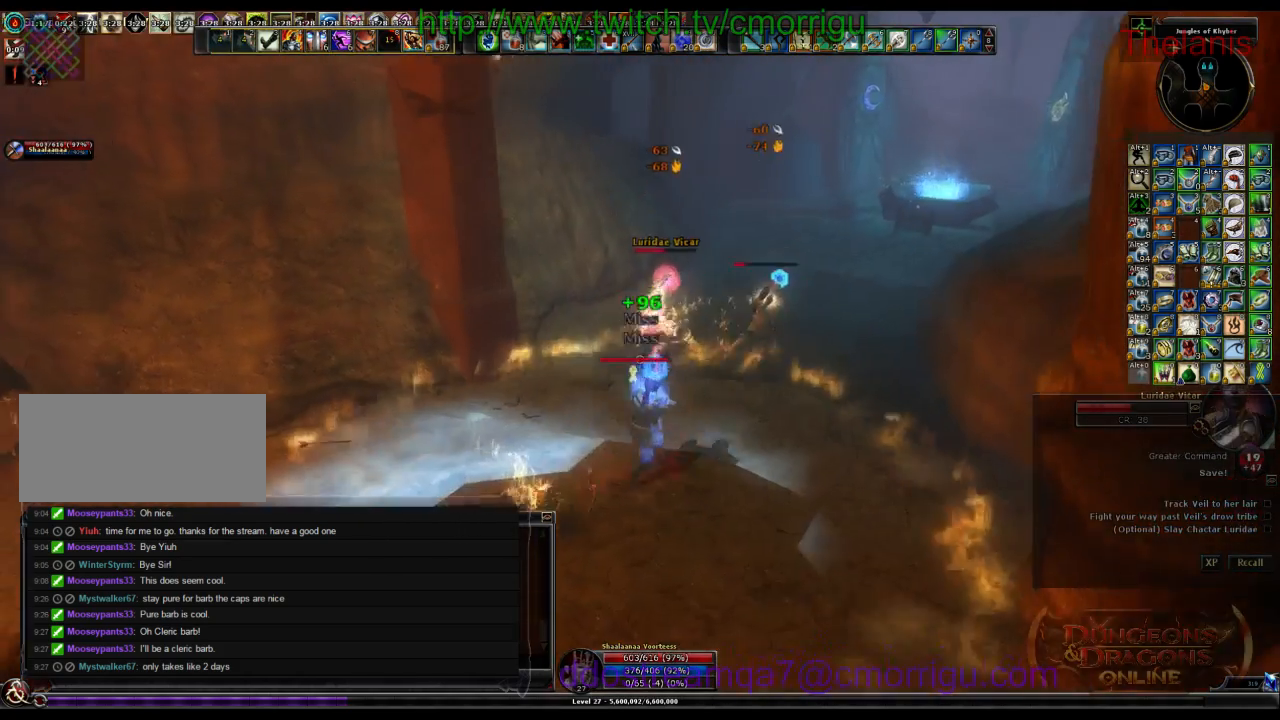
{"keys": [], "events": [[500, "w", "up"]]}
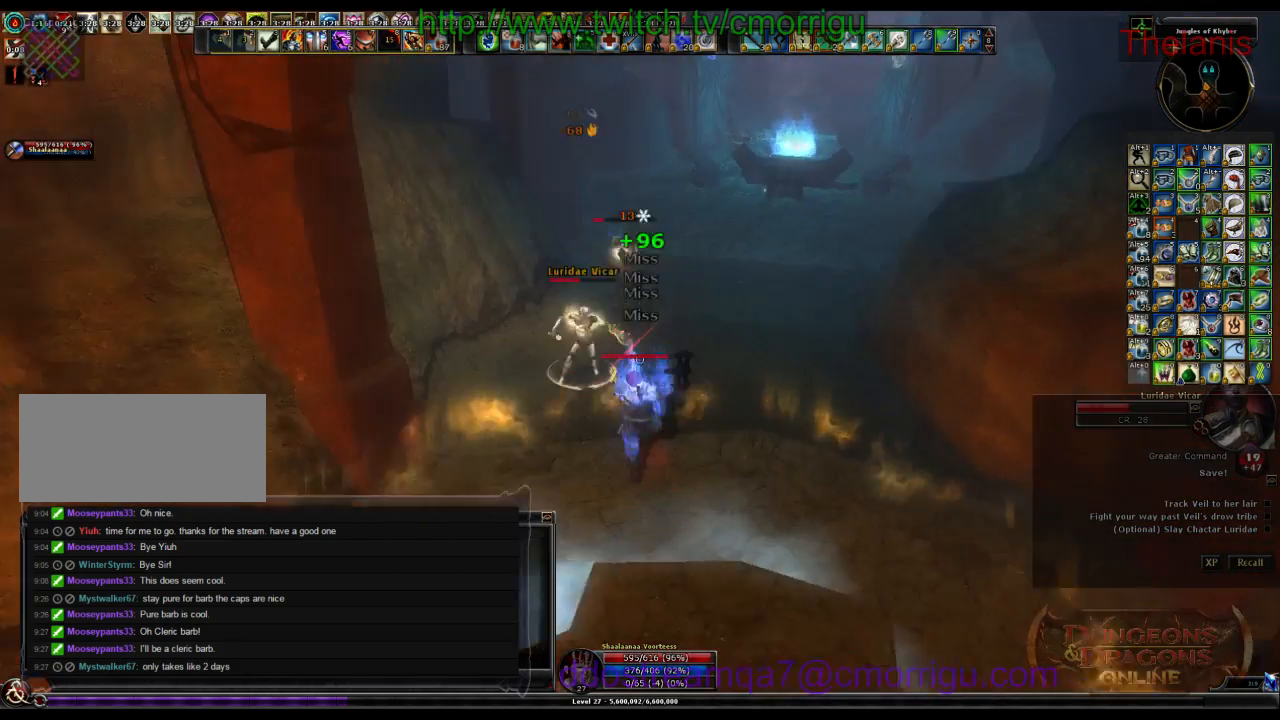
{"keys": [], "events": [[233, "1", "down"], [433, "1", "up"]]}
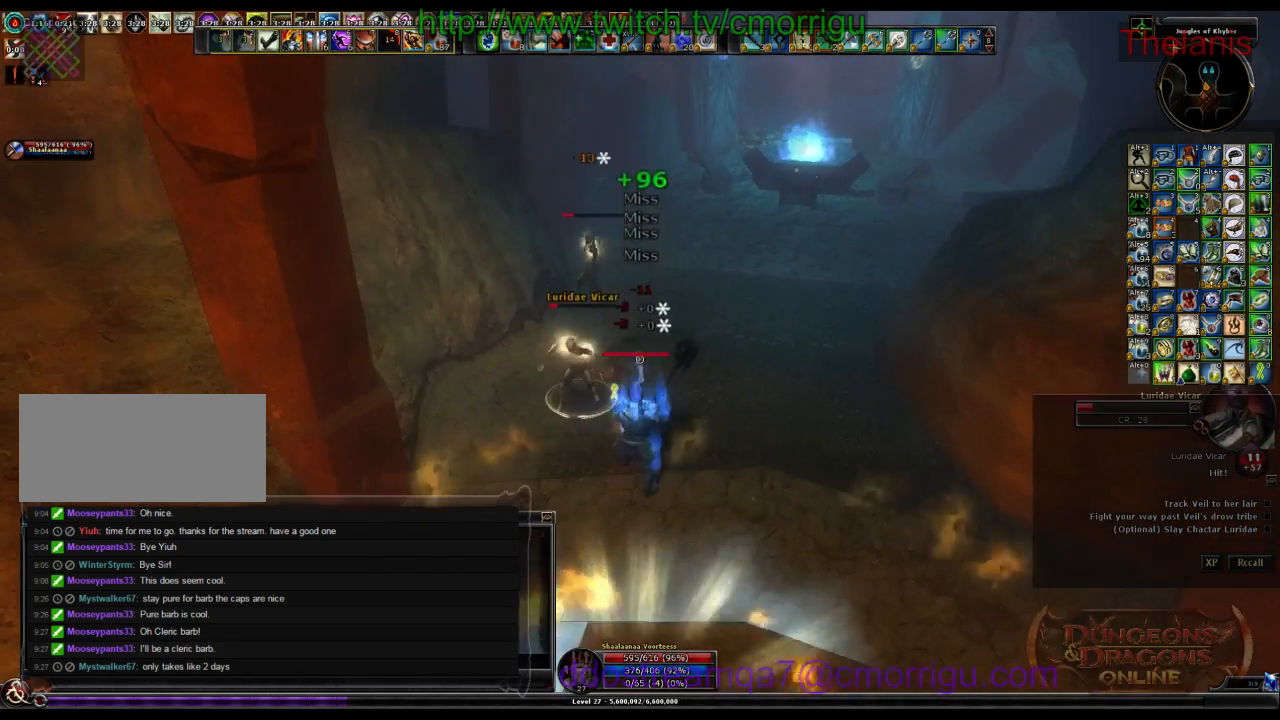
{"keys": ["w"], "events": [[367, "w", "down"]]}